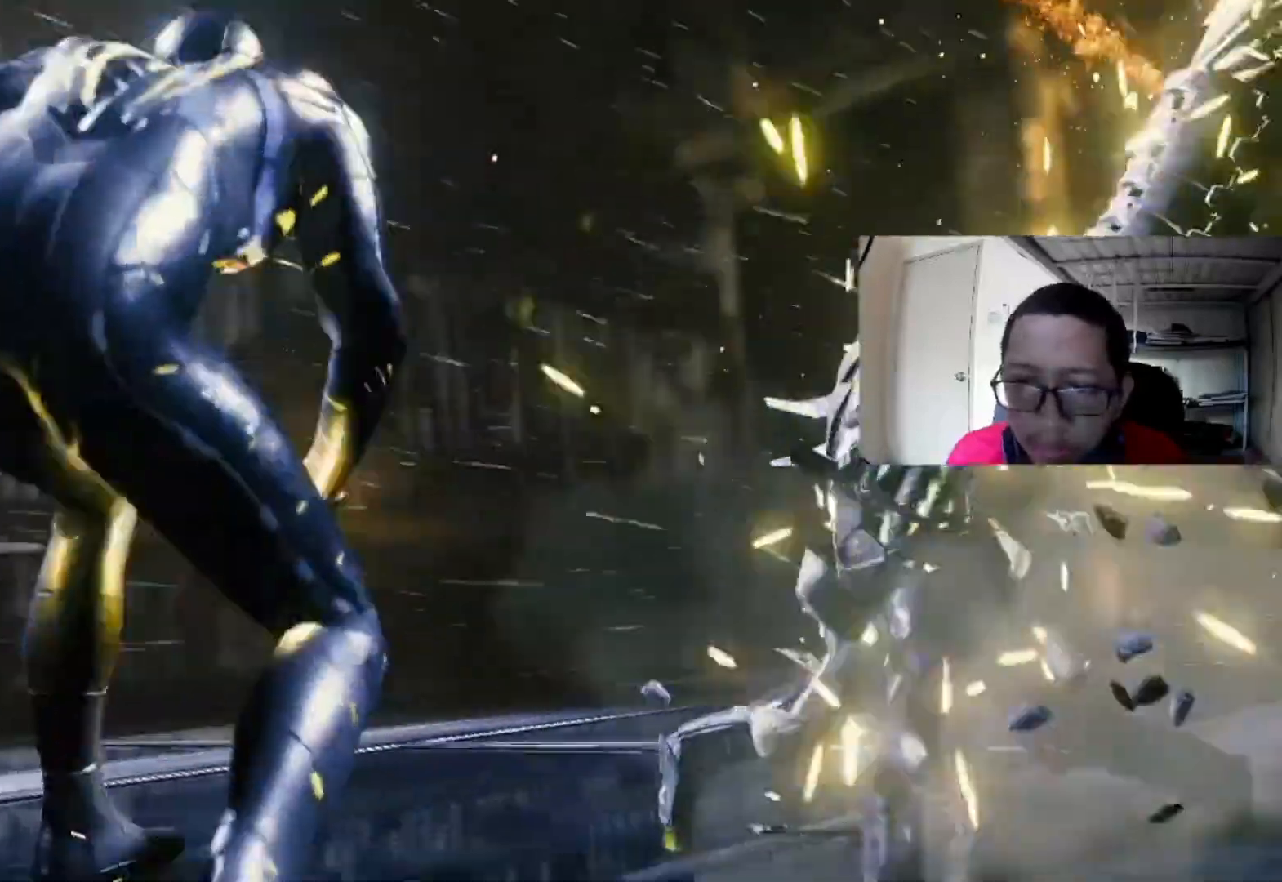
Gameplay with a controller (Xbox layout); each line is a JSON object with the inputs held at the frame after it (dt_ms = milliseconds from this image to that frame). "events" lists button and stick changes between this image and that frame as [ms after this image, input, new state], when the widget could be followed in between. Not read: L3 R3.
{"dt_ms": 480, "buttons": [], "left_stick": "right", "right_stick": "center", "events": [[280, "X", "down"], [440, "X", "up"]]}
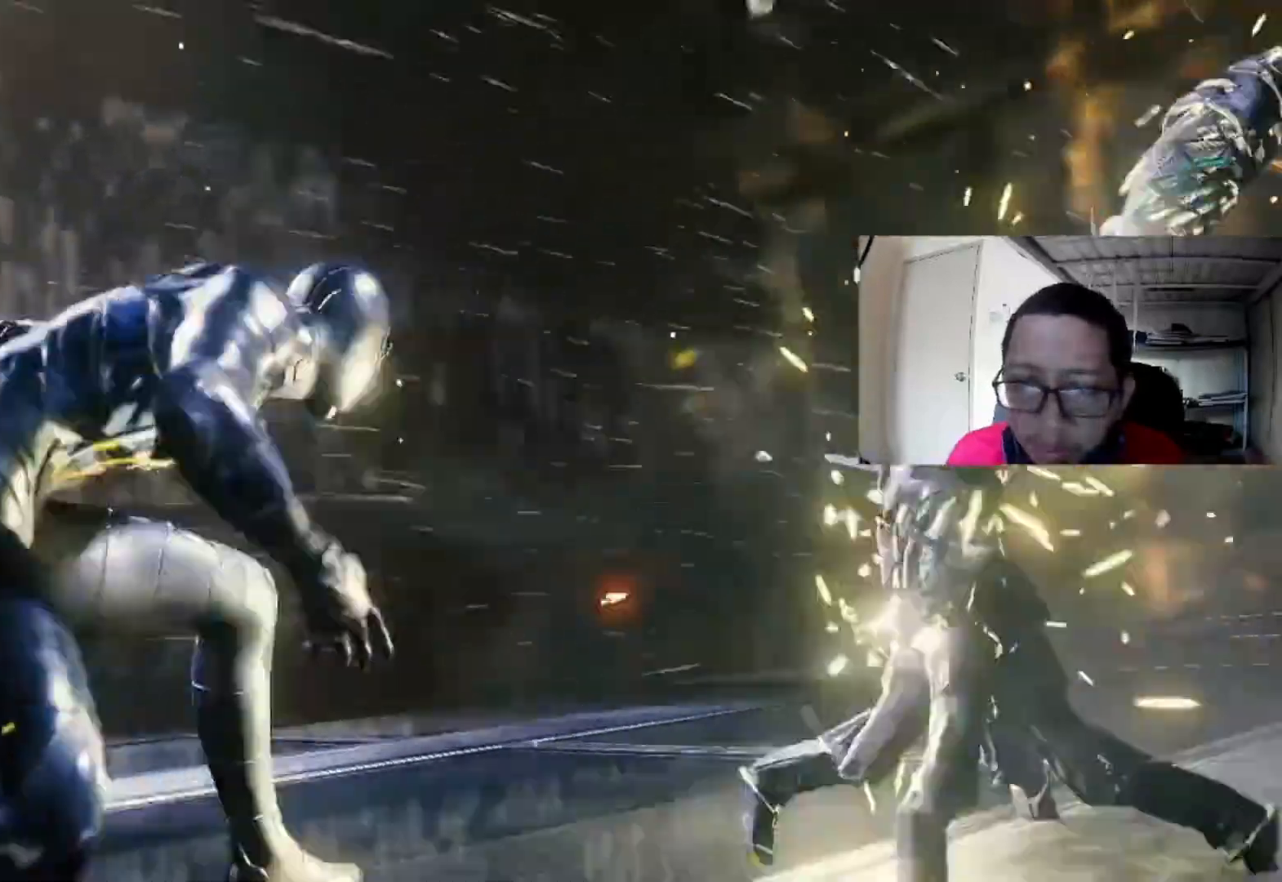
{"dt_ms": 520, "buttons": [], "left_stick": "up-right", "right_stick": "center", "events": [[120, "X", "down"], [240, "X", "up"], [400, "X", "down"], [520, "X", "up"], [520, "left_stick", "up-right"]]}
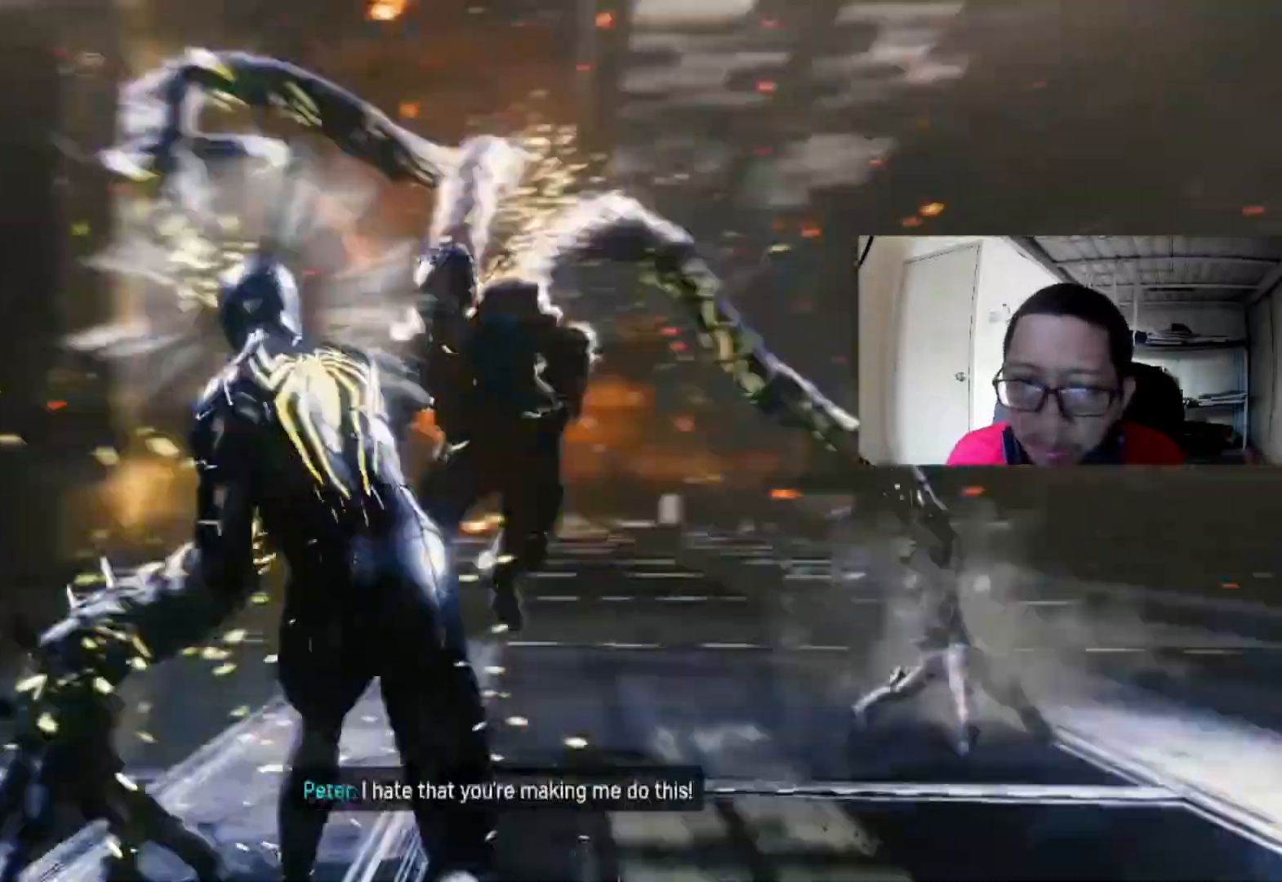
{"dt_ms": 480, "buttons": ["B"], "left_stick": "up-right", "right_stick": "center", "events": [[120, "X", "down"], [280, "X", "up"], [400, "B", "down"]]}
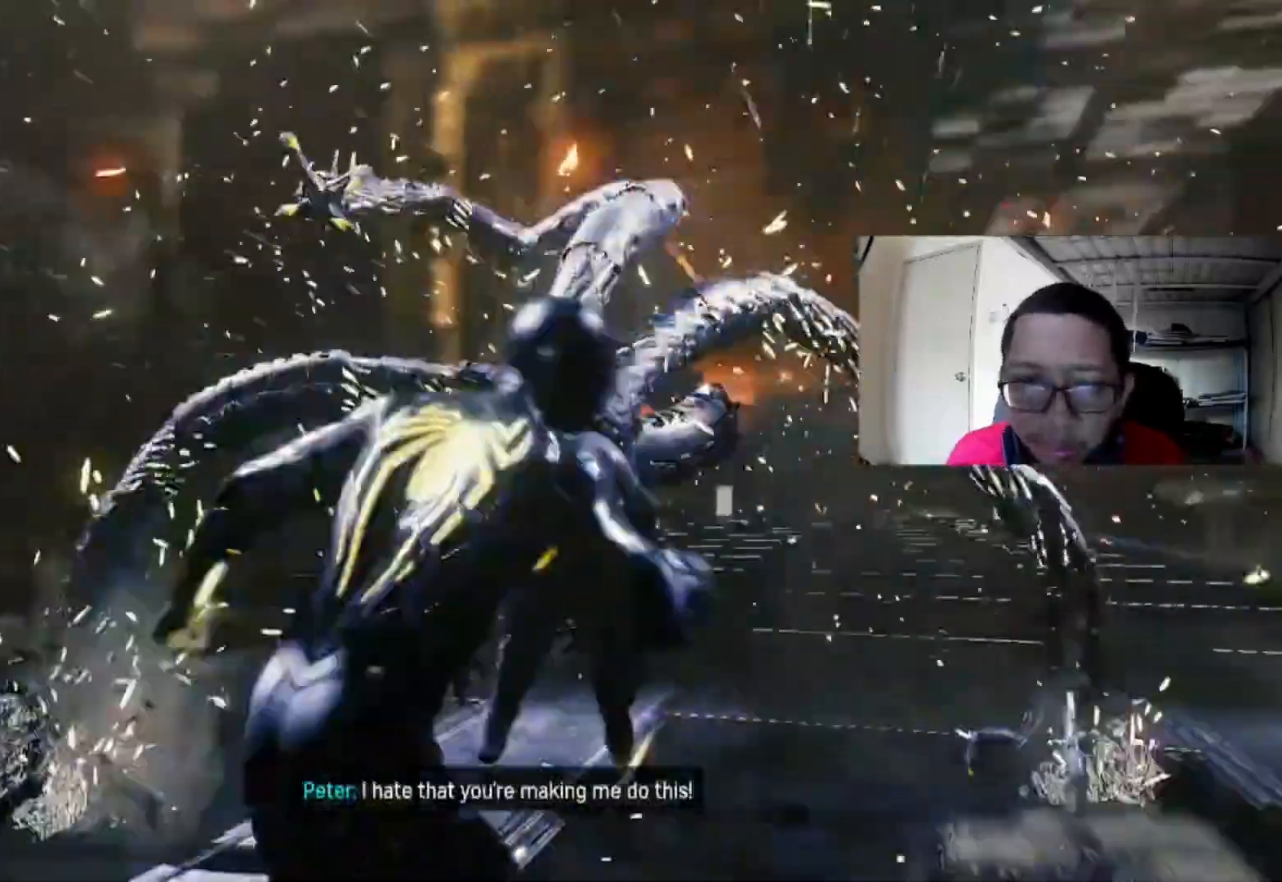
{"dt_ms": 520, "buttons": ["X"], "left_stick": "up", "right_stick": "center"}
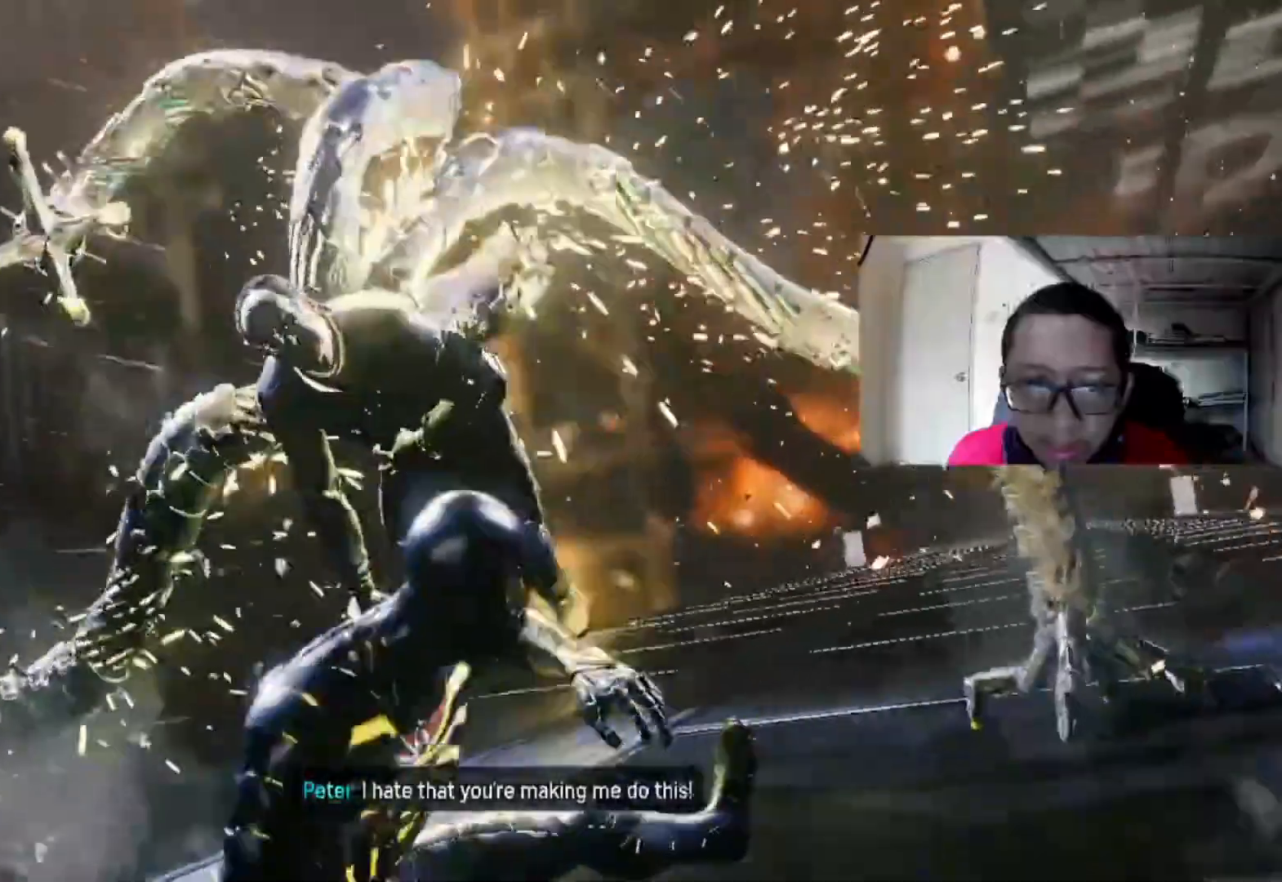
{"dt_ms": 480, "buttons": ["X"], "left_stick": "up", "right_stick": "center", "events": [[160, "X", "up"], [240, "X", "down"], [400, "X", "up"], [480, "X", "down"]]}
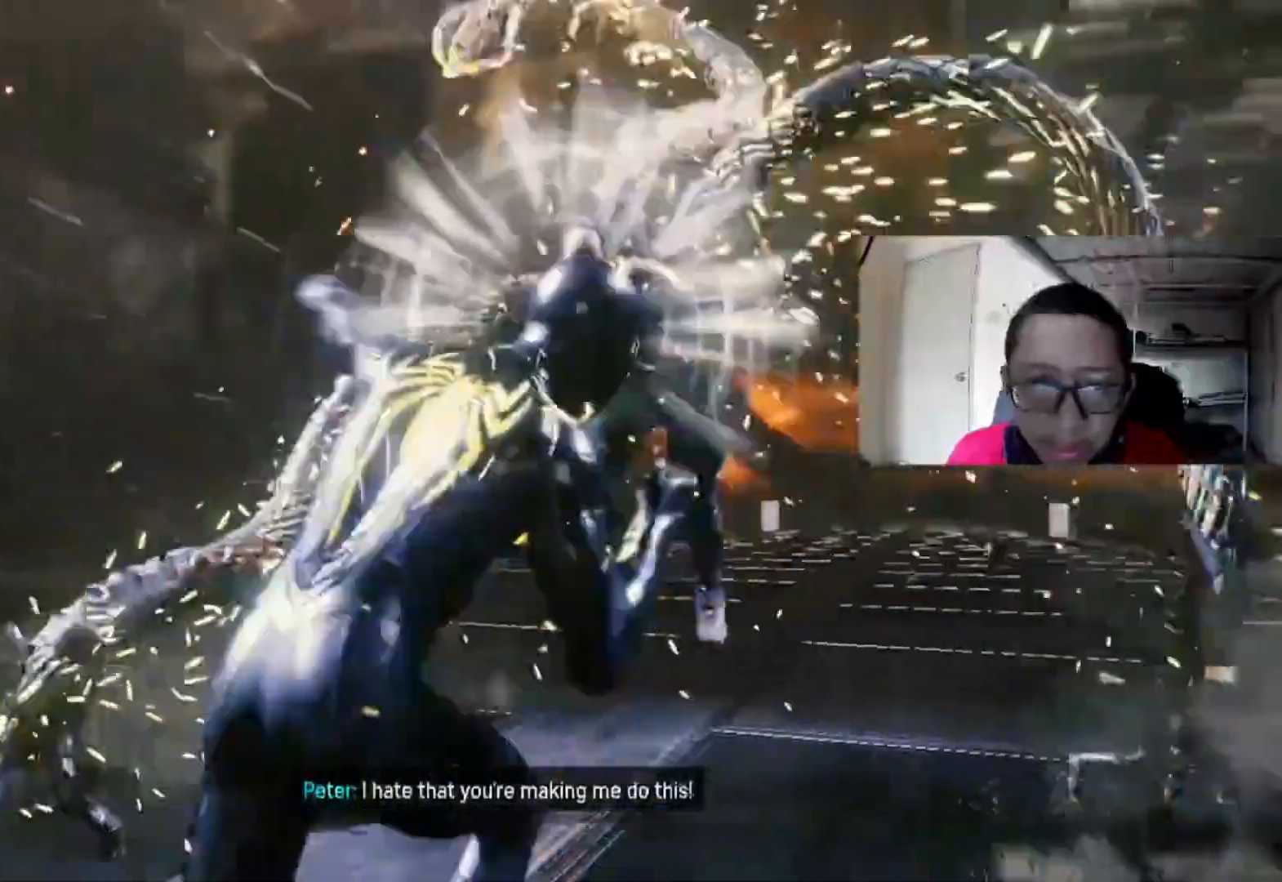
{"dt_ms": 1000, "buttons": [], "left_stick": "right", "right_stick": "center"}
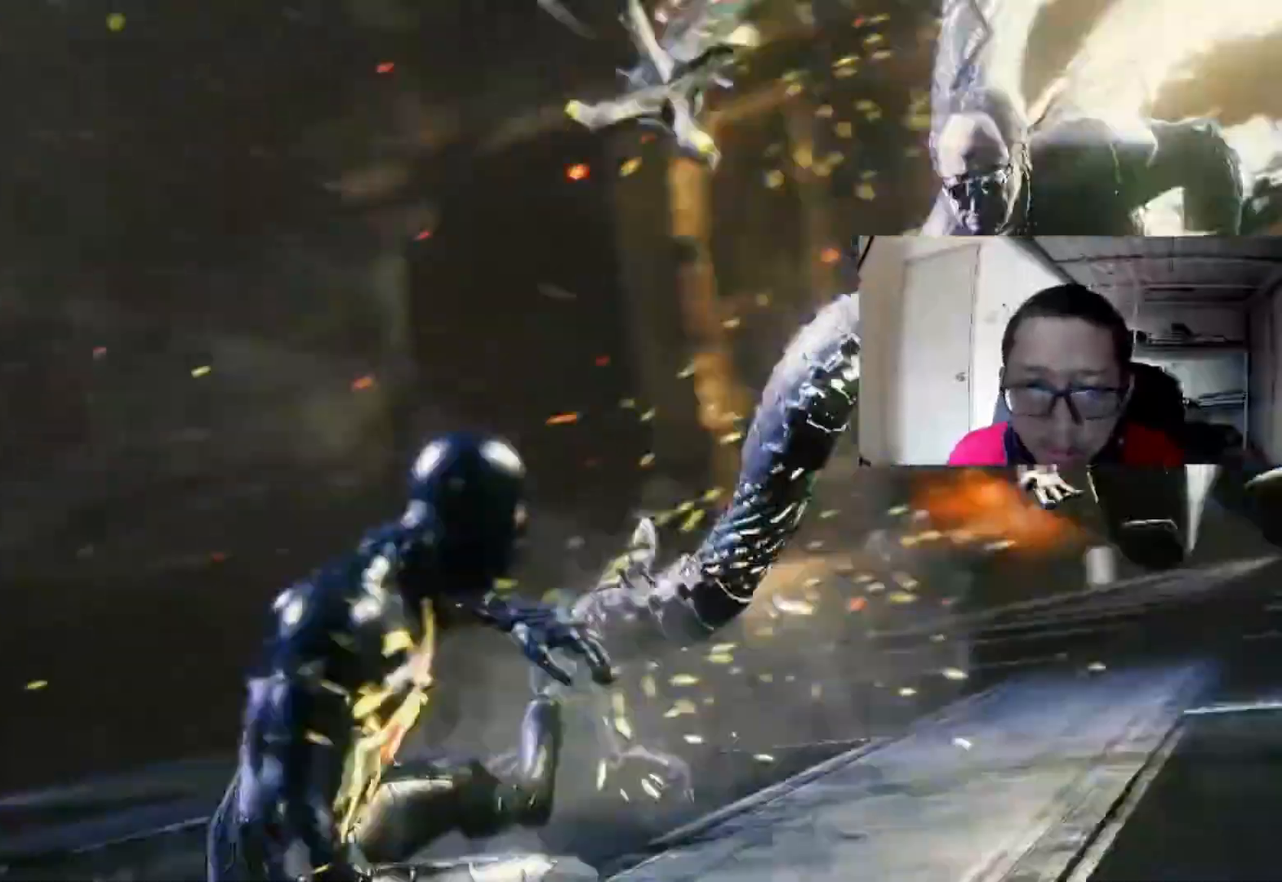
{"dt_ms": 520, "buttons": ["X"], "left_stick": "up-right", "right_stick": "center", "events": [[80, "X", "down"], [240, "X", "up"], [320, "X", "down"], [320, "left_stick", "up-right"], [440, "X", "up"], [520, "X", "down"]]}
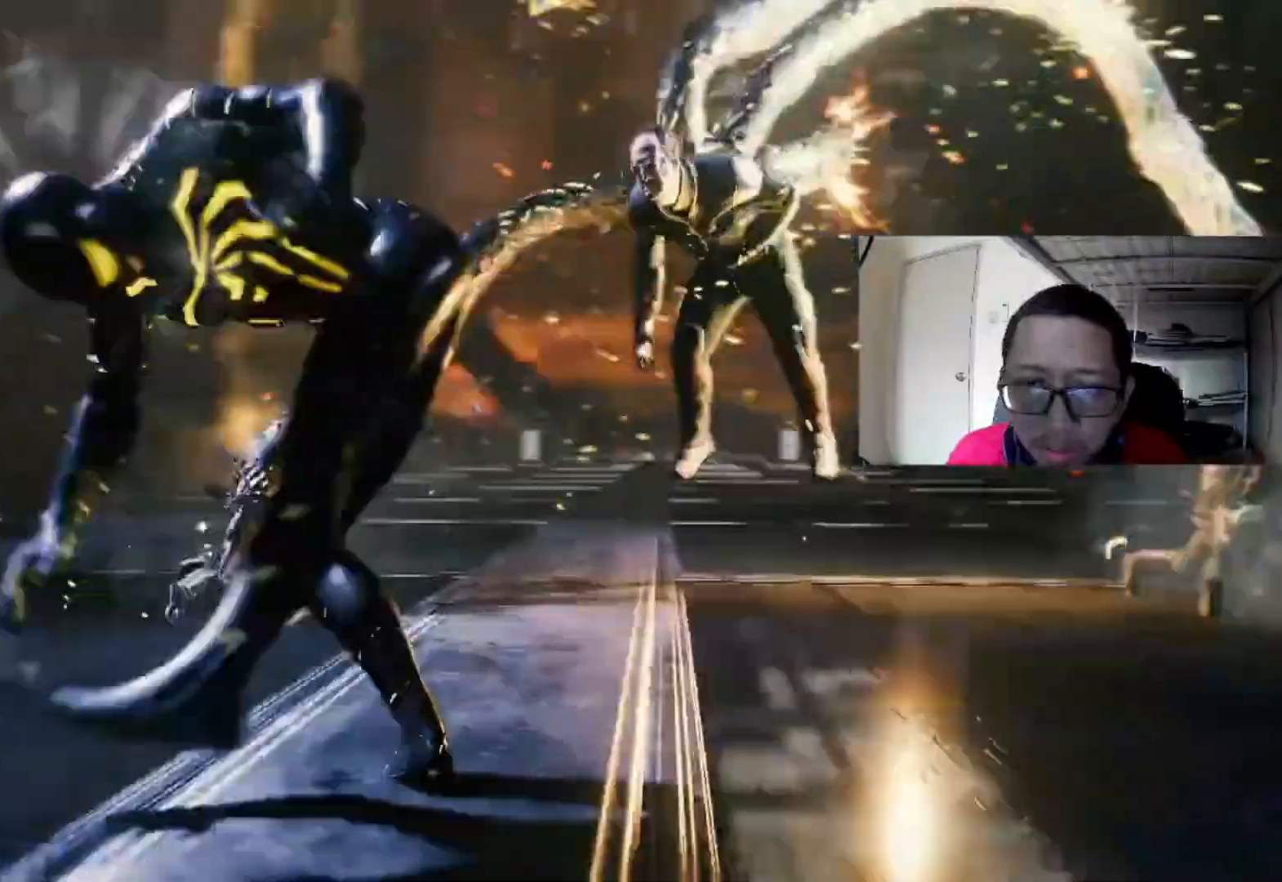
{"dt_ms": 480, "buttons": [], "left_stick": "up-right", "right_stick": "center", "events": [[200, "X", "up"], [320, "X", "down"], [480, "X", "up"]]}
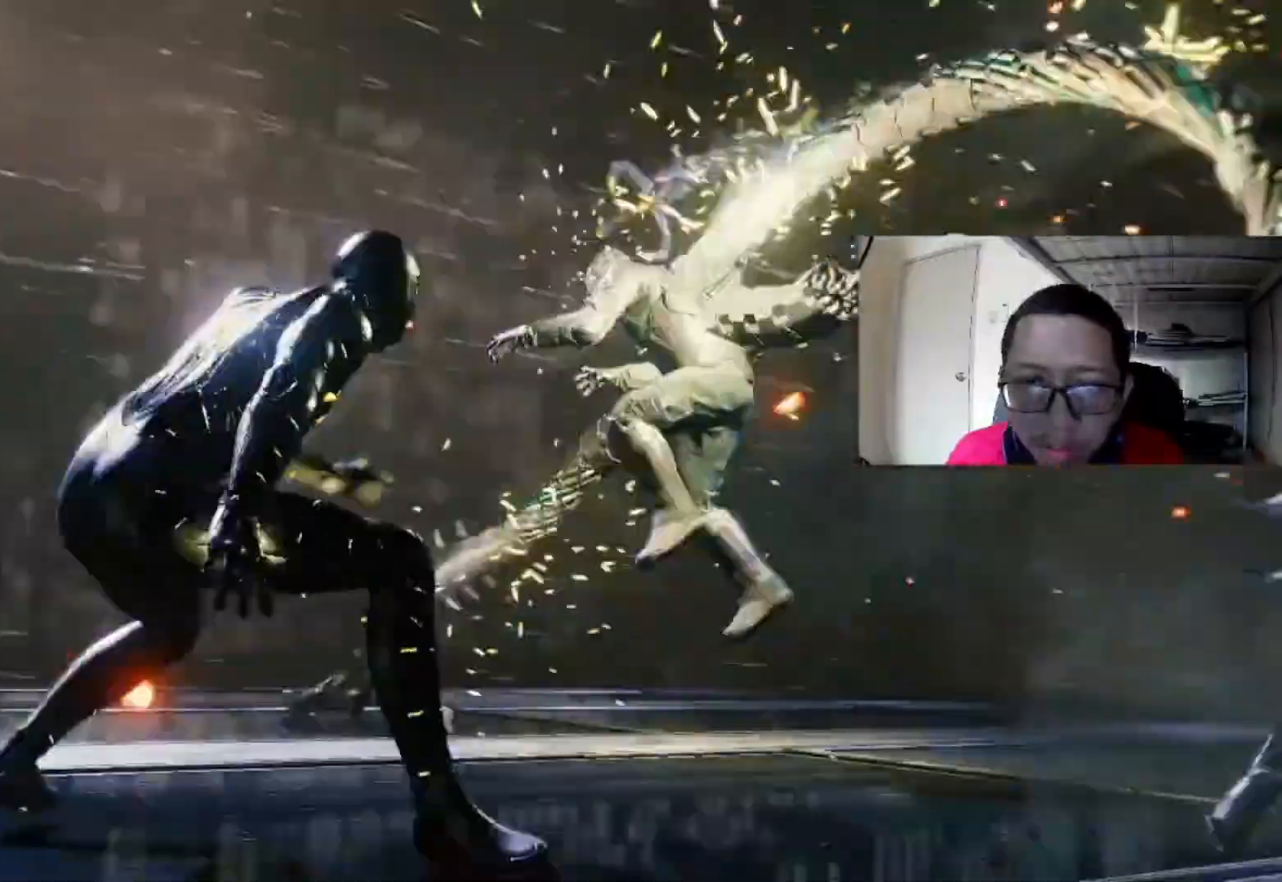
{"dt_ms": 520, "buttons": [], "left_stick": "up-right", "right_stick": "center", "events": [[40, "B", "down"], [240, "B", "up"]]}
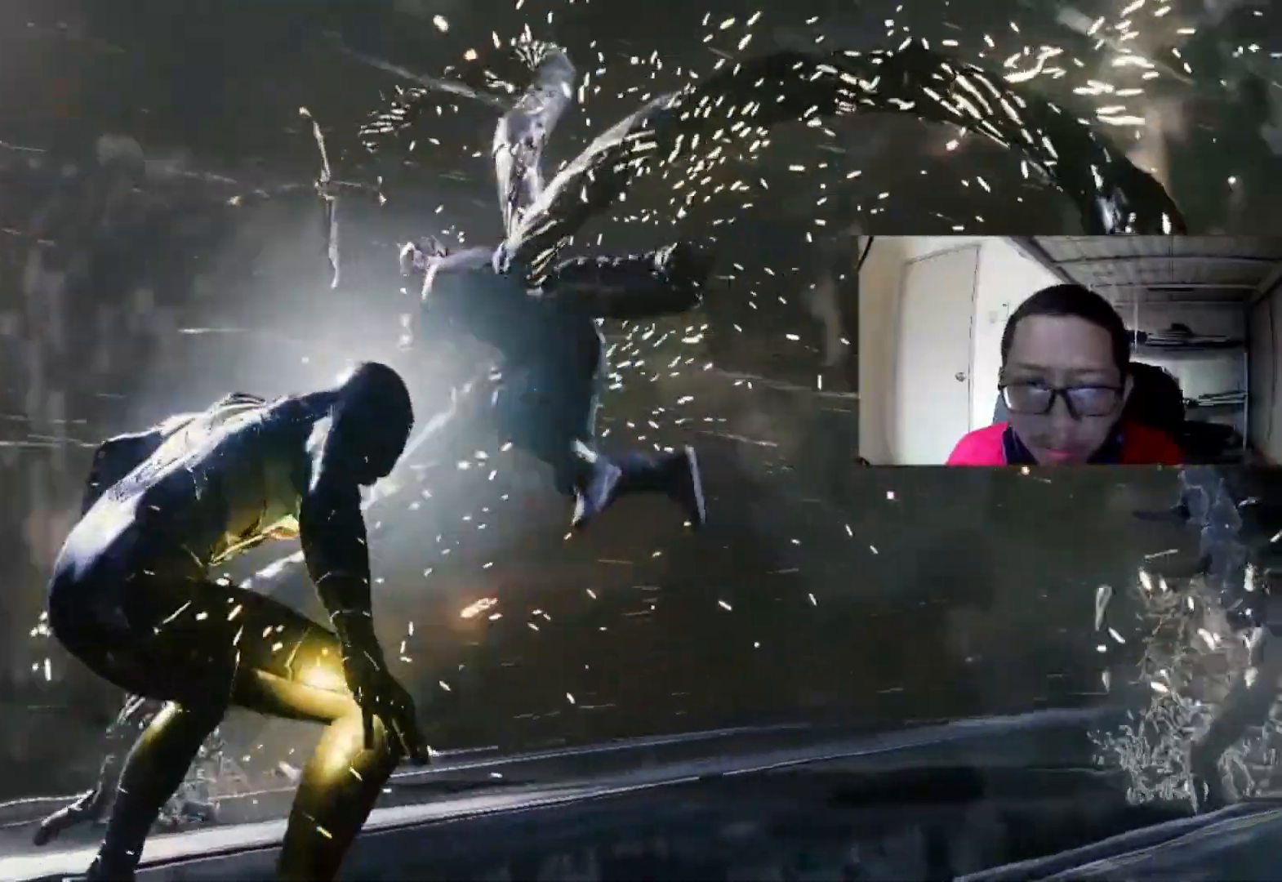
{"dt_ms": 480, "buttons": ["B"], "left_stick": "up", "right_stick": "center", "events": [[80, "B", "down"], [200, "left_stick", "up"]]}
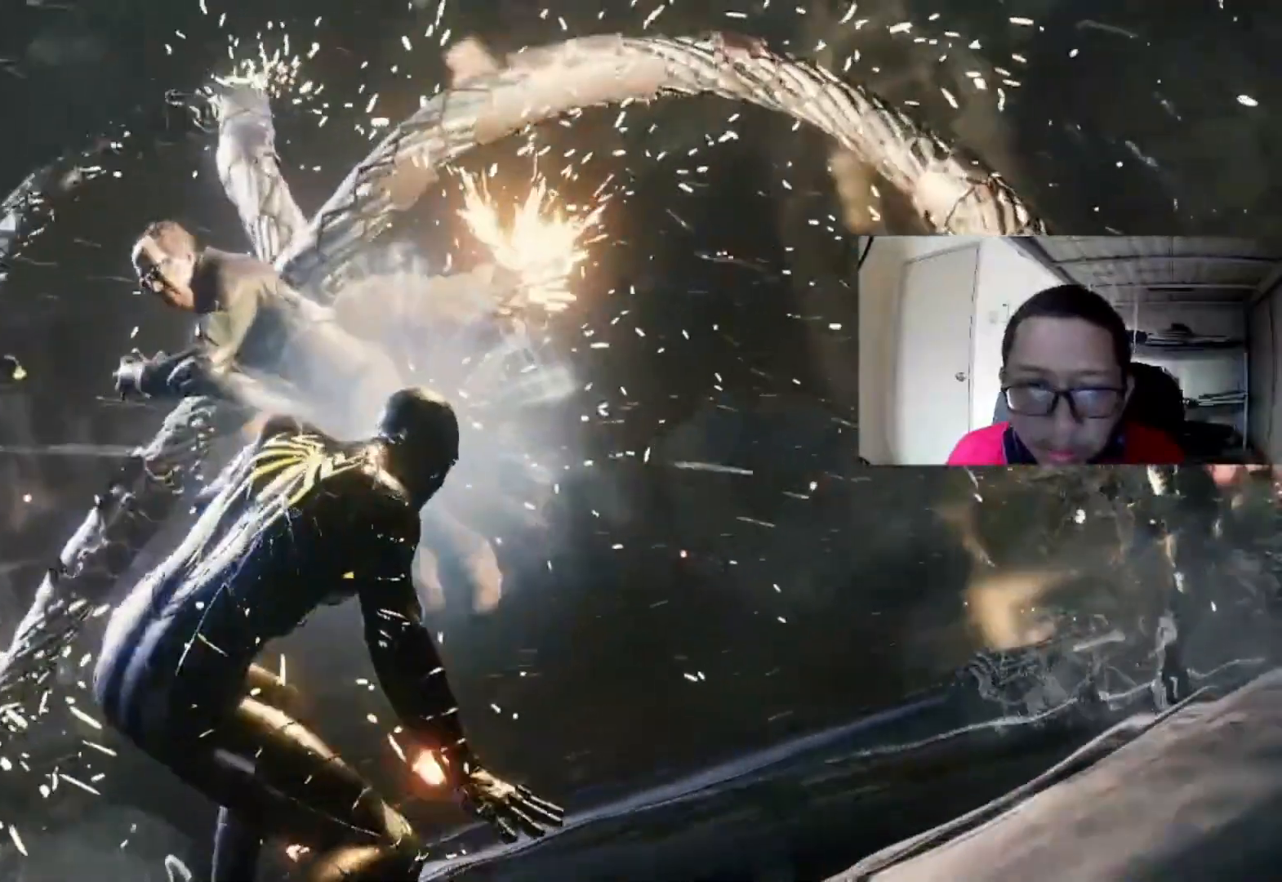
{"dt_ms": 520, "buttons": ["B"], "left_stick": "up", "right_stick": "center", "events": [[40, "B", "up"], [160, "B", "down"]]}
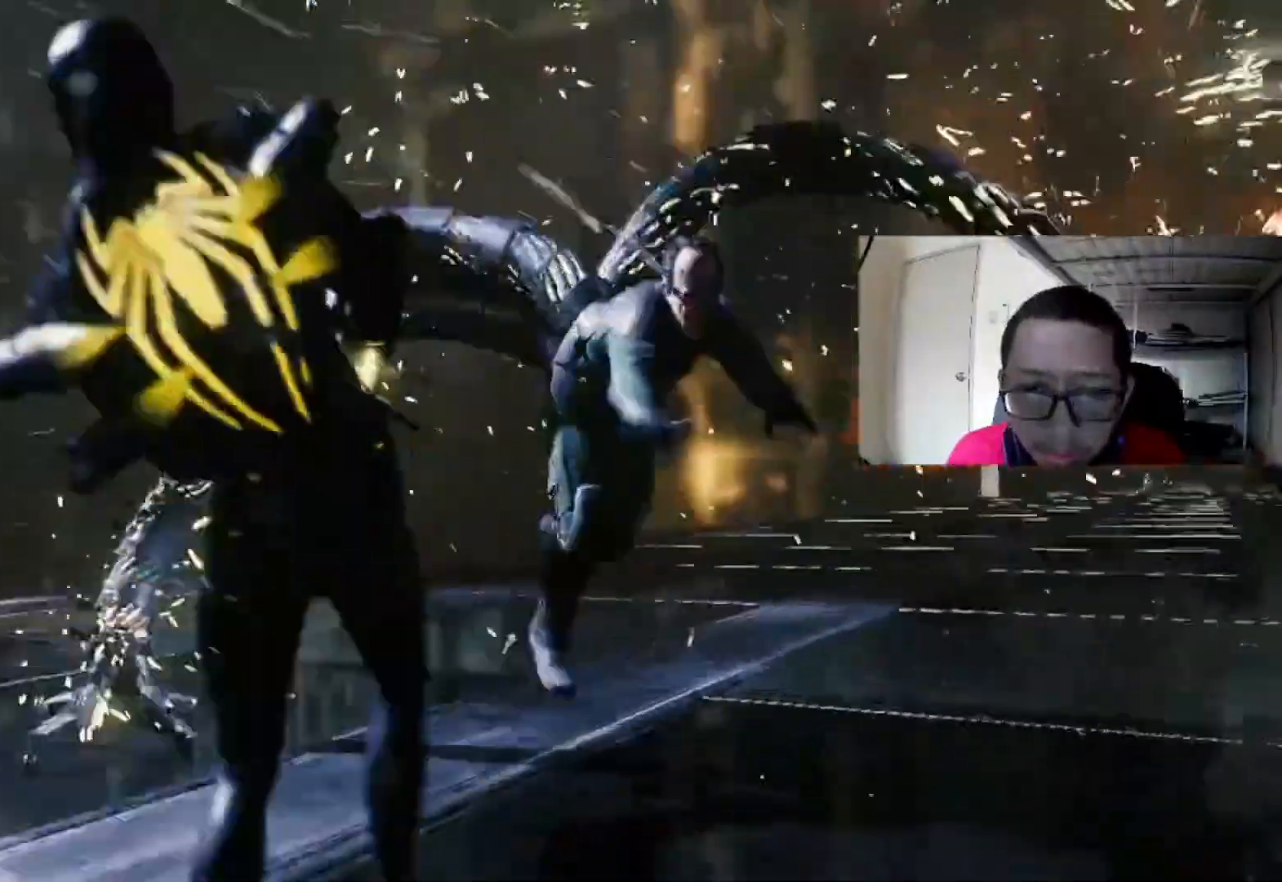
{"dt_ms": 480, "buttons": ["X"], "left_stick": "up", "right_stick": "center", "events": [[240, "B", "up"], [400, "X", "down"]]}
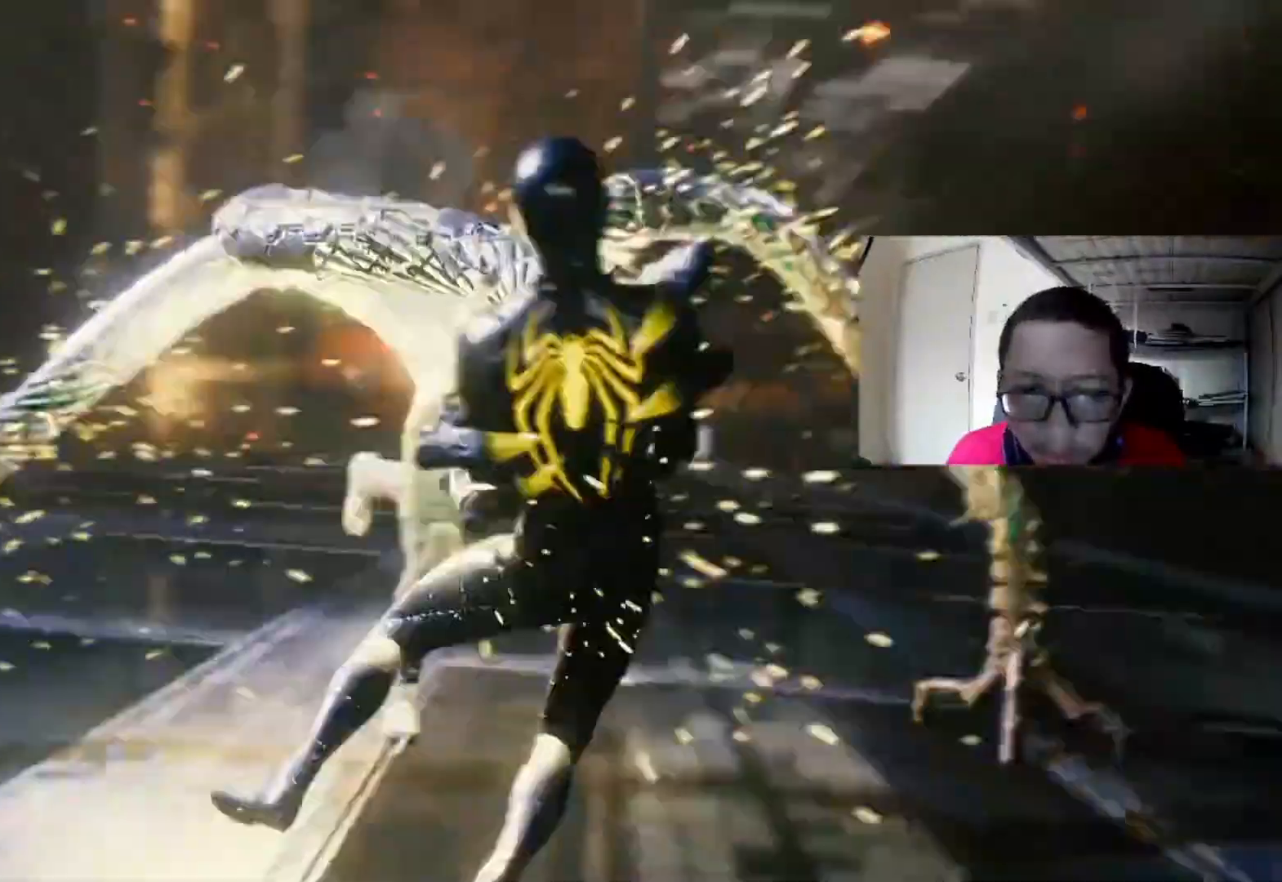
{"dt_ms": 520, "buttons": [], "left_stick": "center", "right_stick": "center", "events": [[160, "X", "up"], [360, "left_stick", "center"]]}
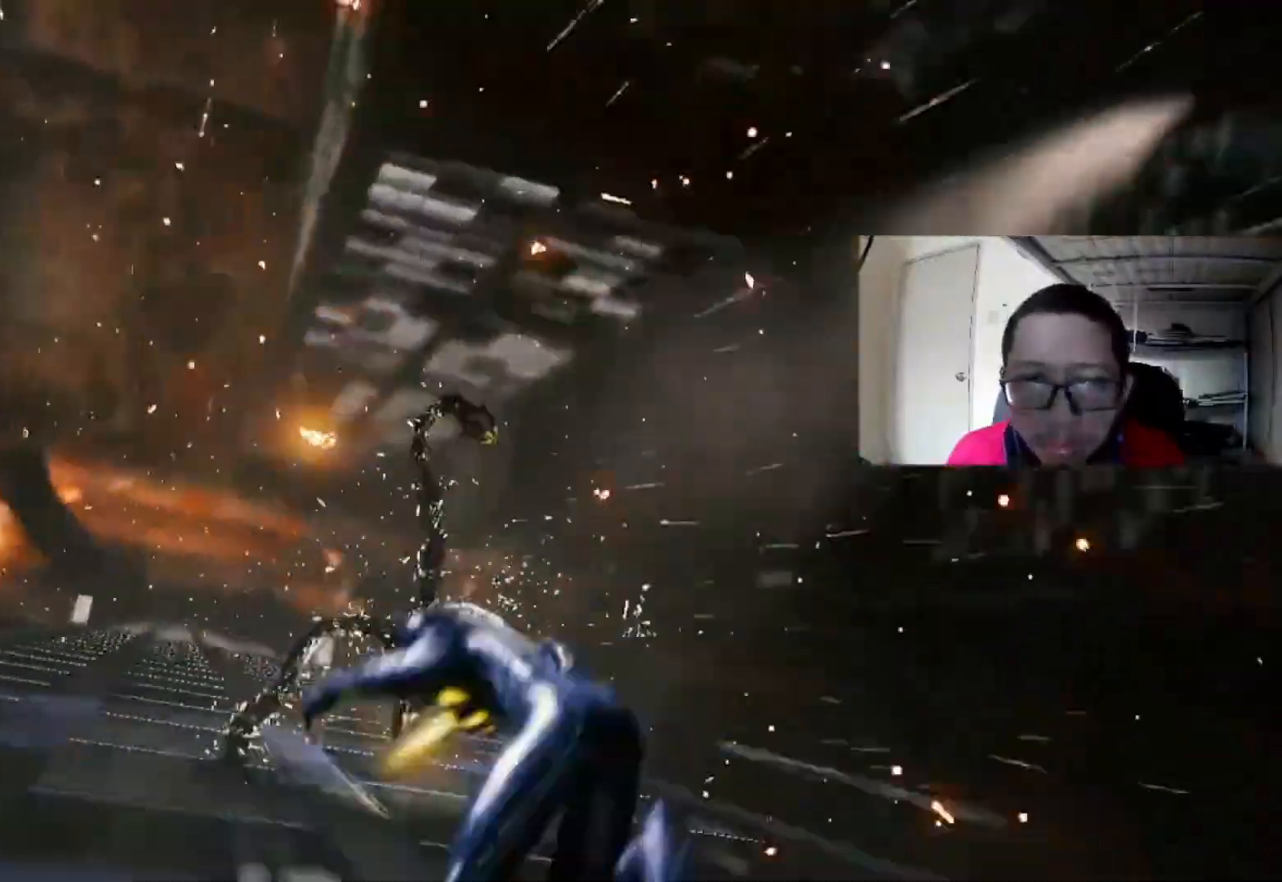
{"dt_ms": 480, "buttons": [], "left_stick": "center", "right_stick": "center", "events": []}
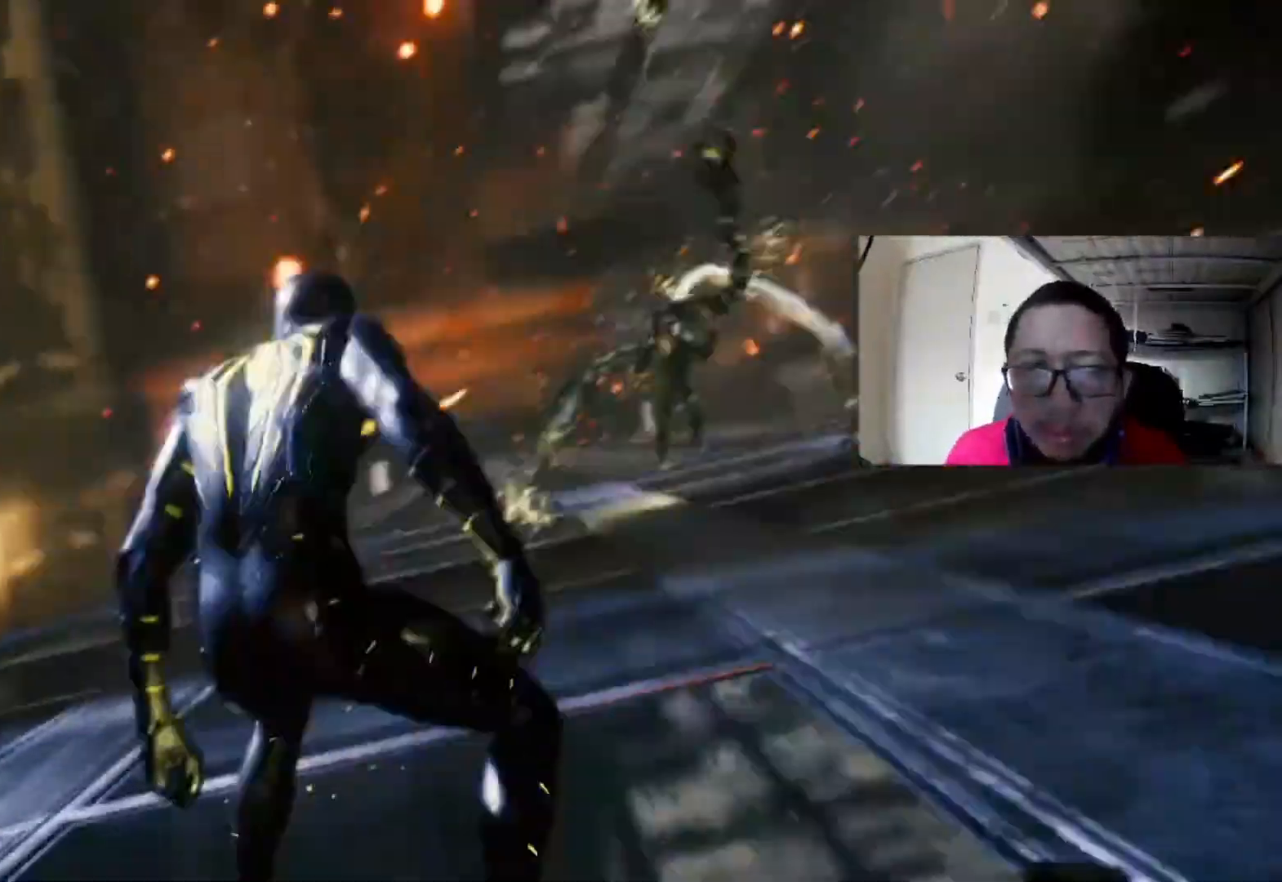
{"dt_ms": 520, "buttons": [], "left_stick": "center", "right_stick": "center", "events": []}
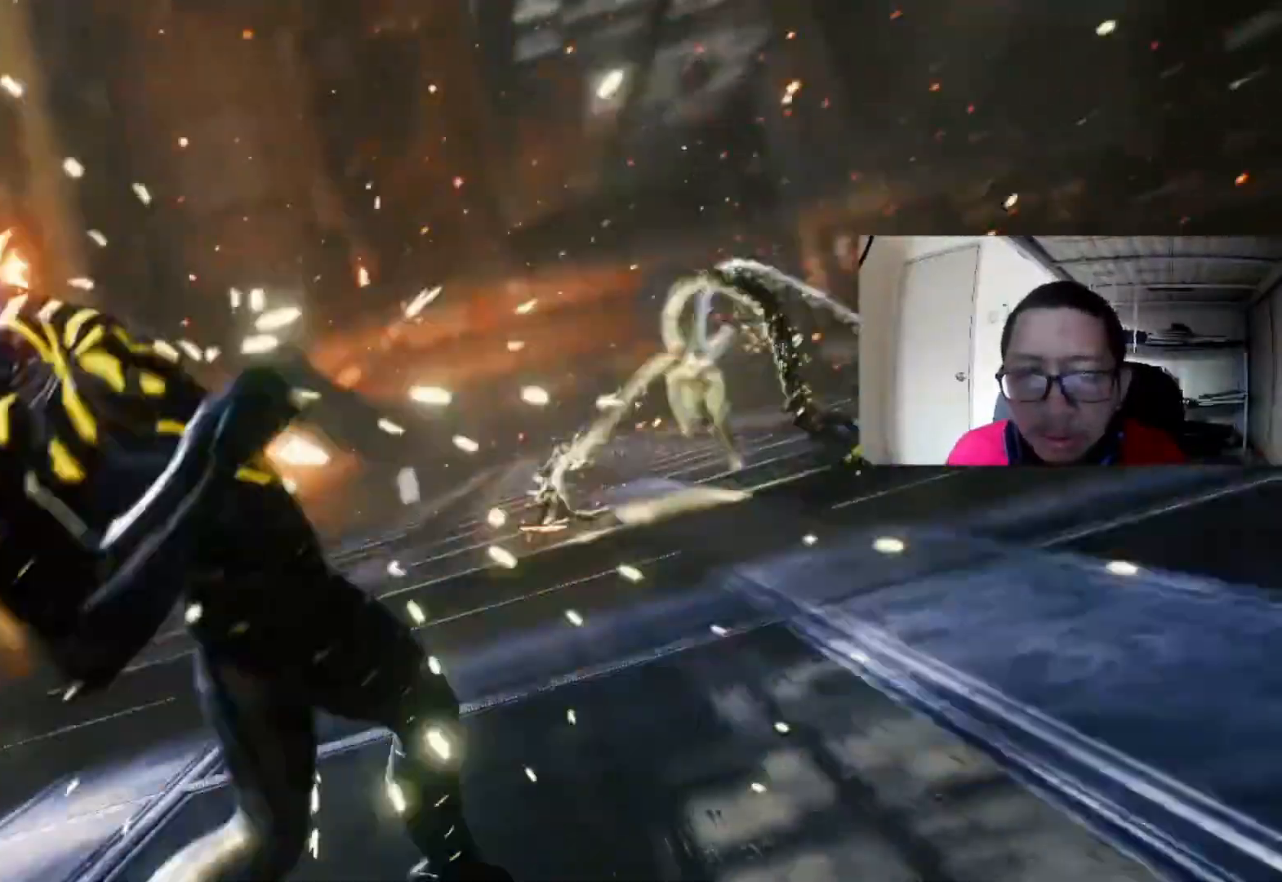
{"dt_ms": 480, "buttons": [], "left_stick": "center", "right_stick": "center", "events": []}
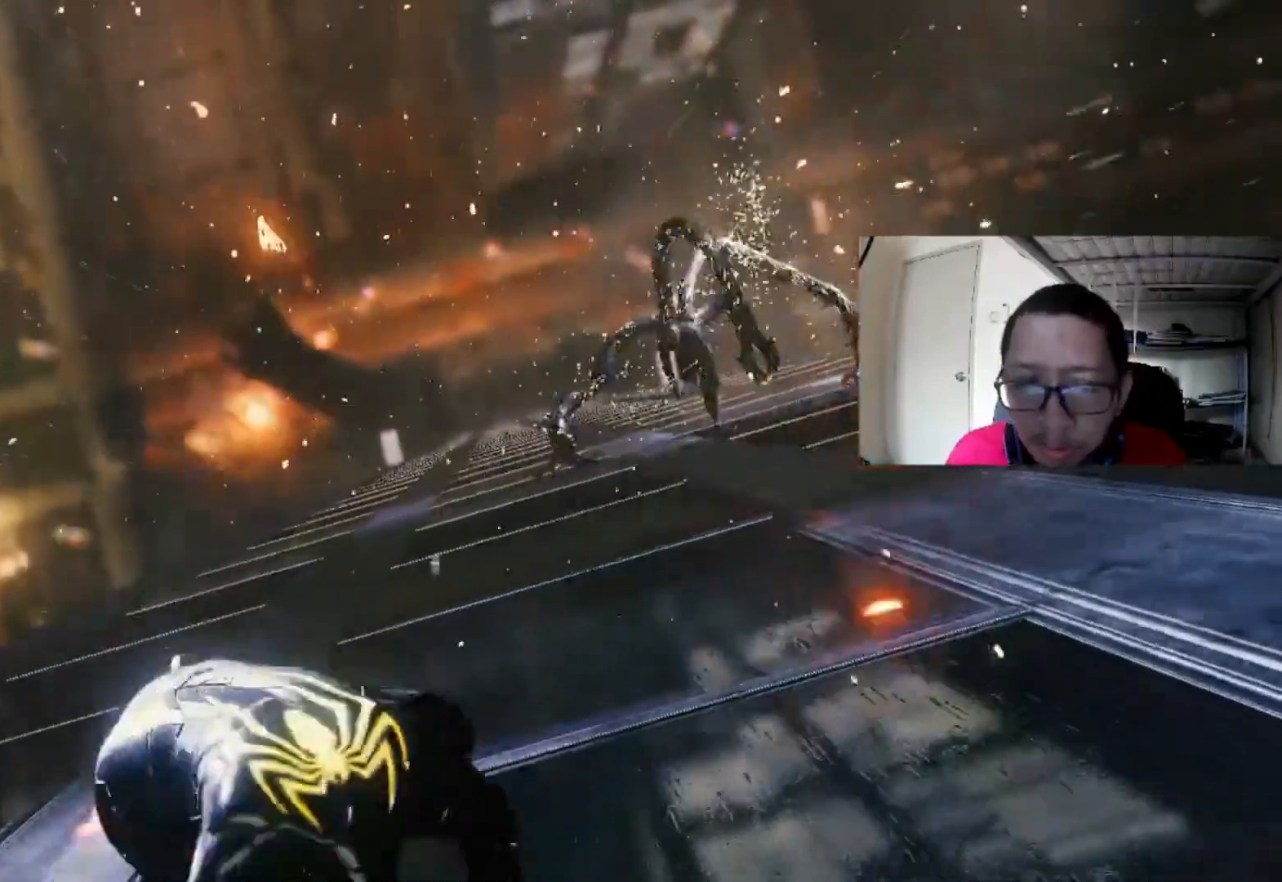
{"dt_ms": 520, "buttons": [], "left_stick": "up", "right_stick": "center", "events": [[280, "left_stick", "up"]]}
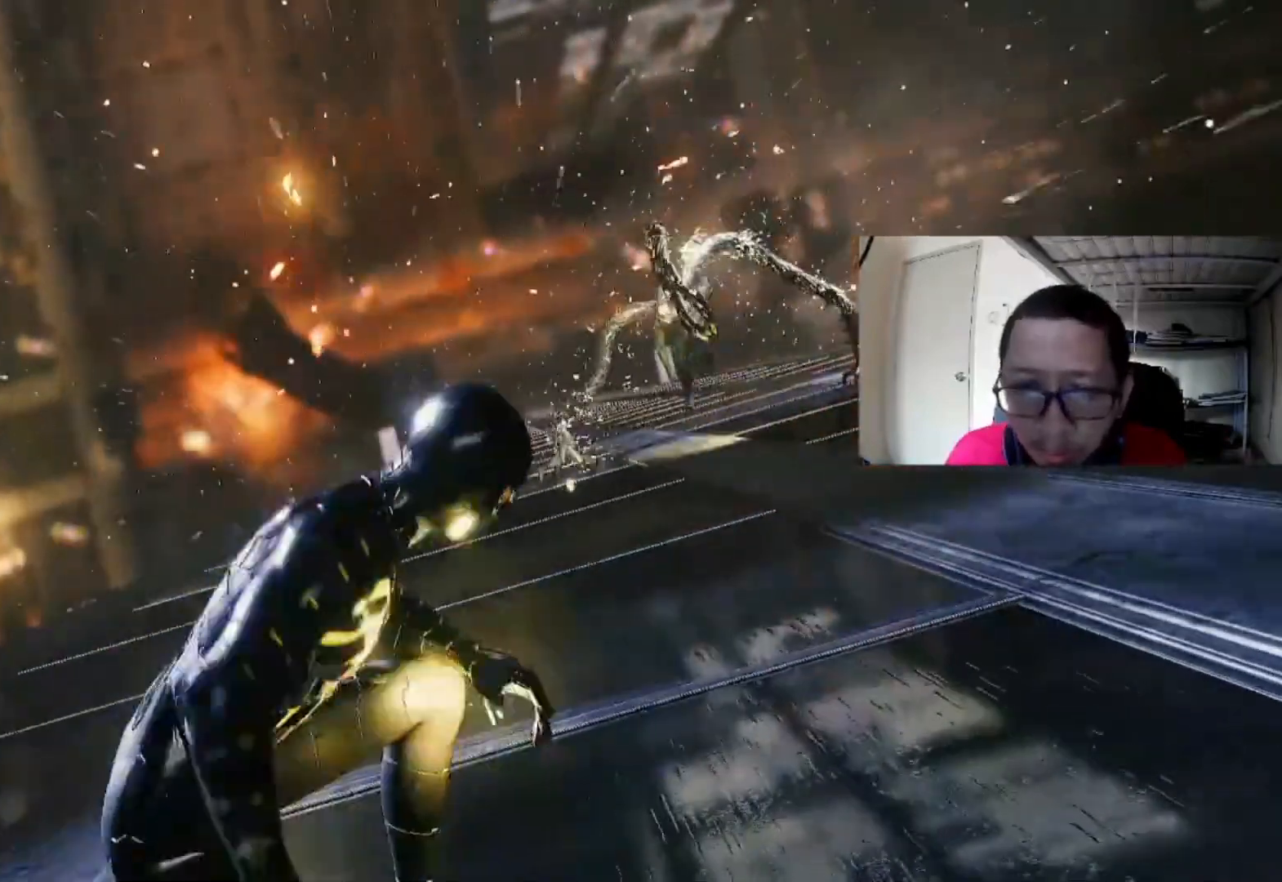
{"dt_ms": 480, "buttons": [], "left_stick": "up", "right_stick": "center", "events": []}
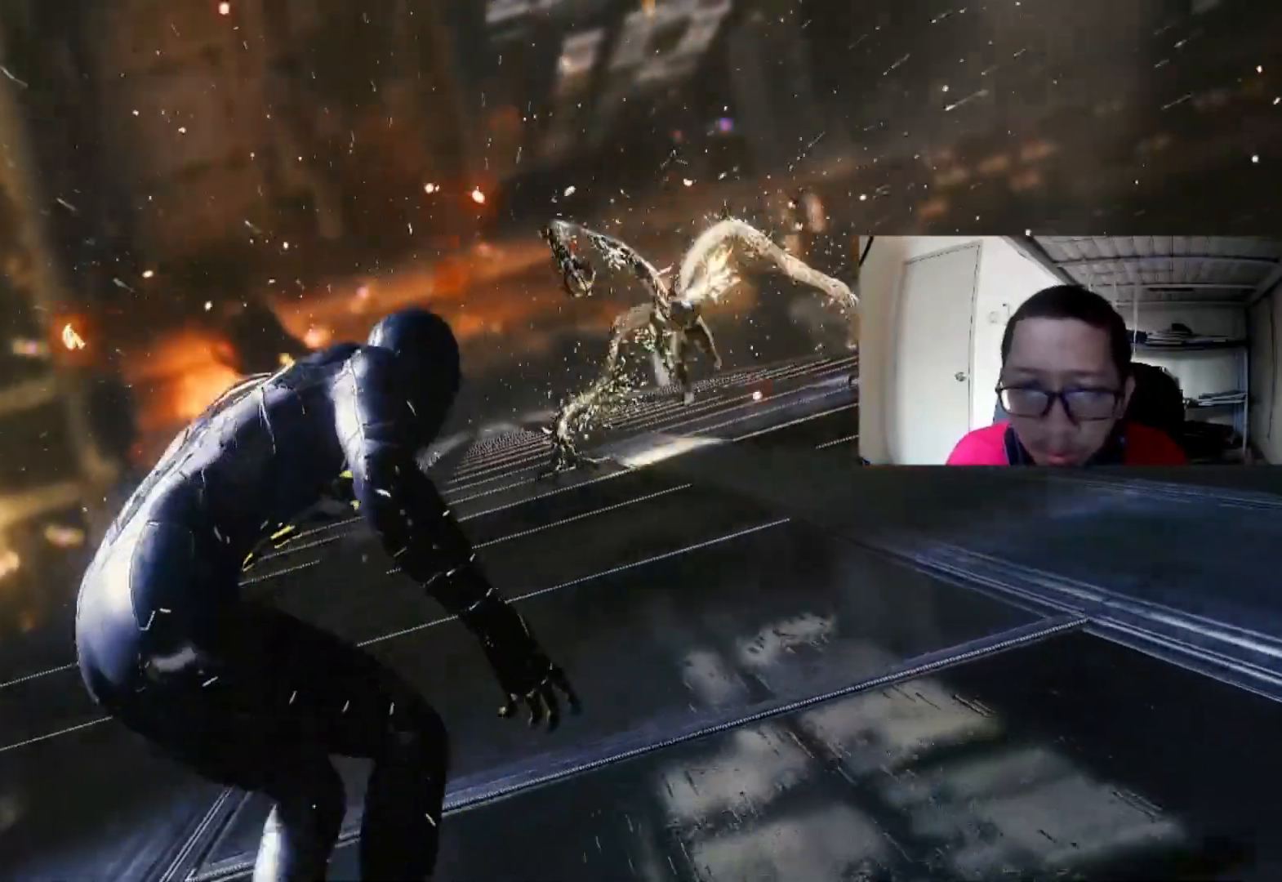
{"dt_ms": 520, "buttons": [], "left_stick": "up", "right_stick": "center", "events": [[200, "B", "down"], [400, "B", "up"]]}
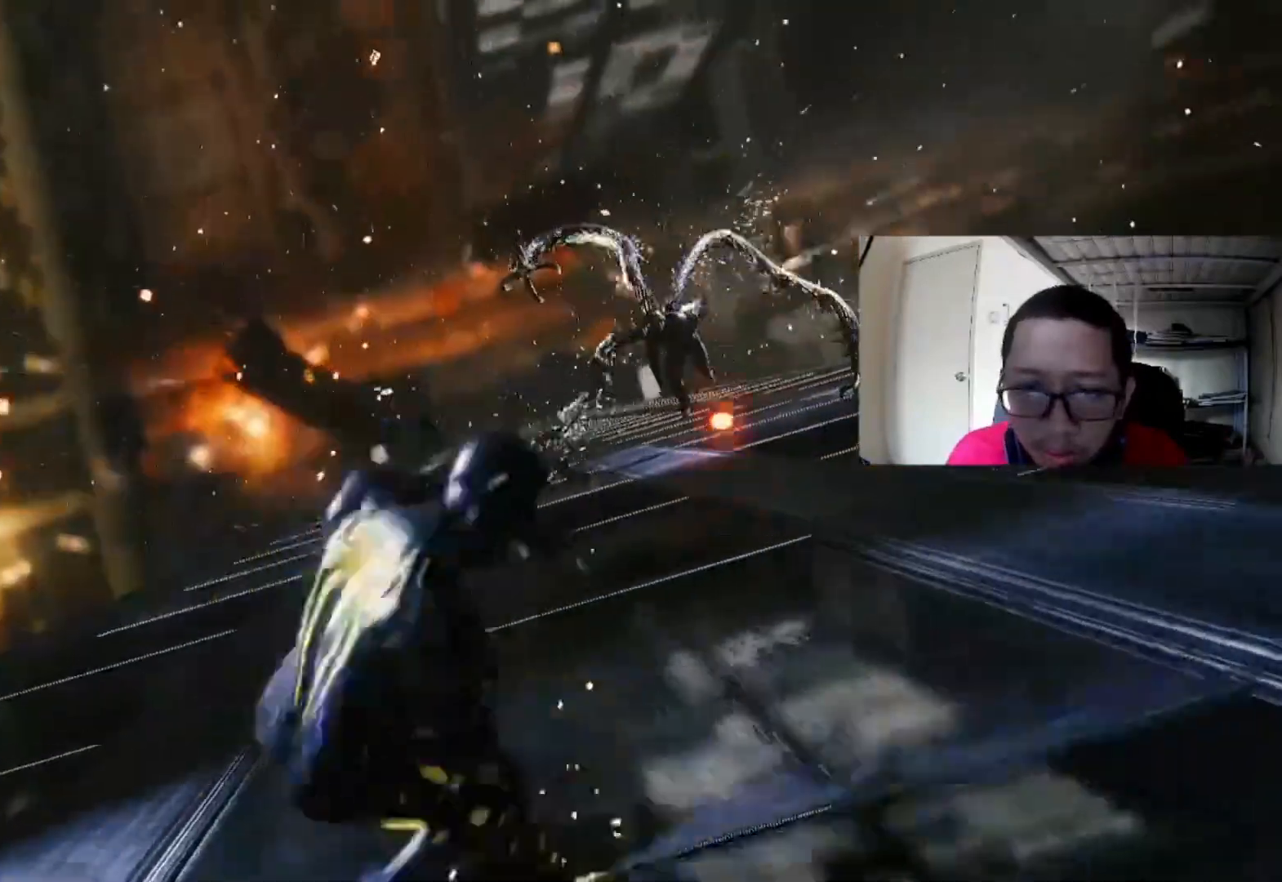
{"dt_ms": 480, "buttons": [], "left_stick": "up", "right_stick": "center", "events": []}
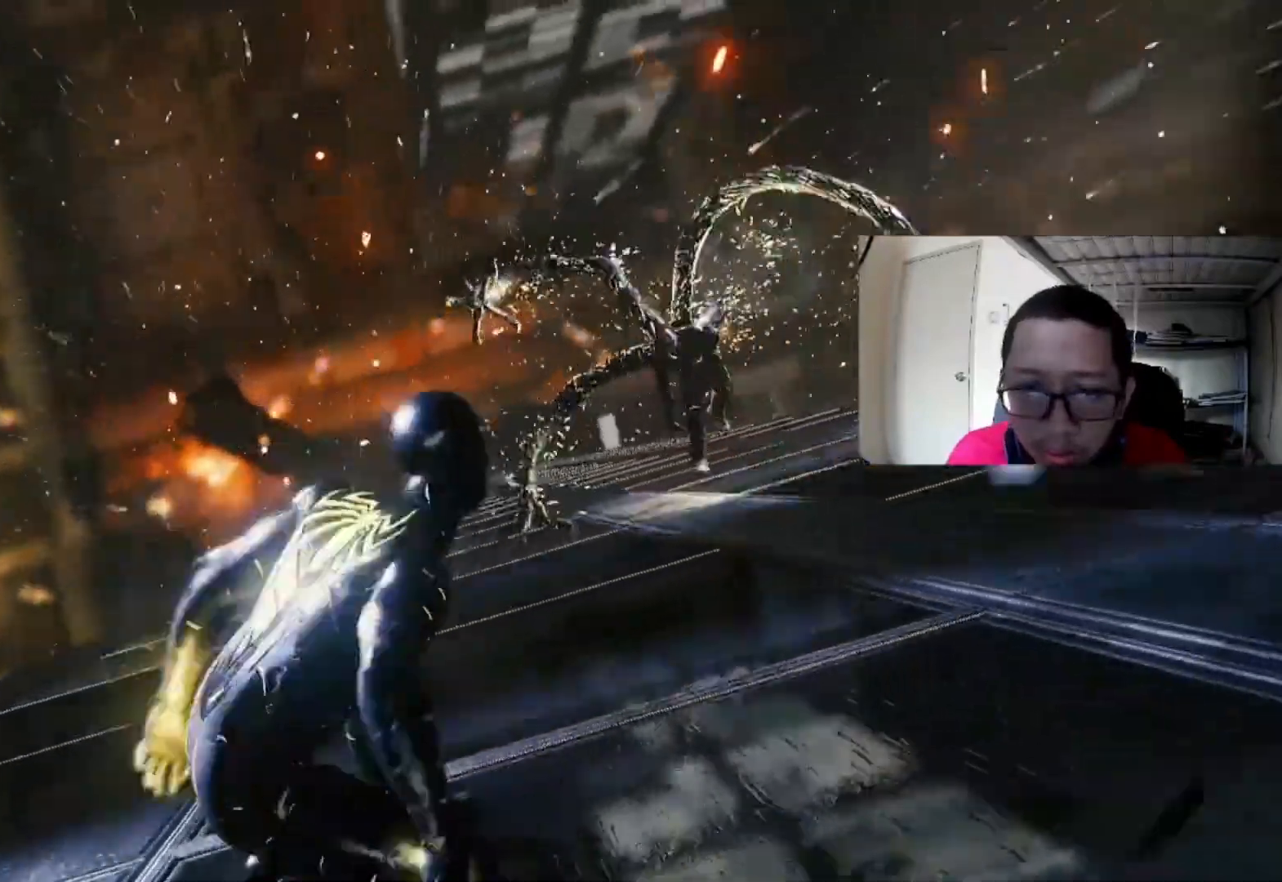
{"dt_ms": 520, "buttons": [], "left_stick": "up", "right_stick": "center", "events": [[40, "B", "down"], [280, "B", "up"]]}
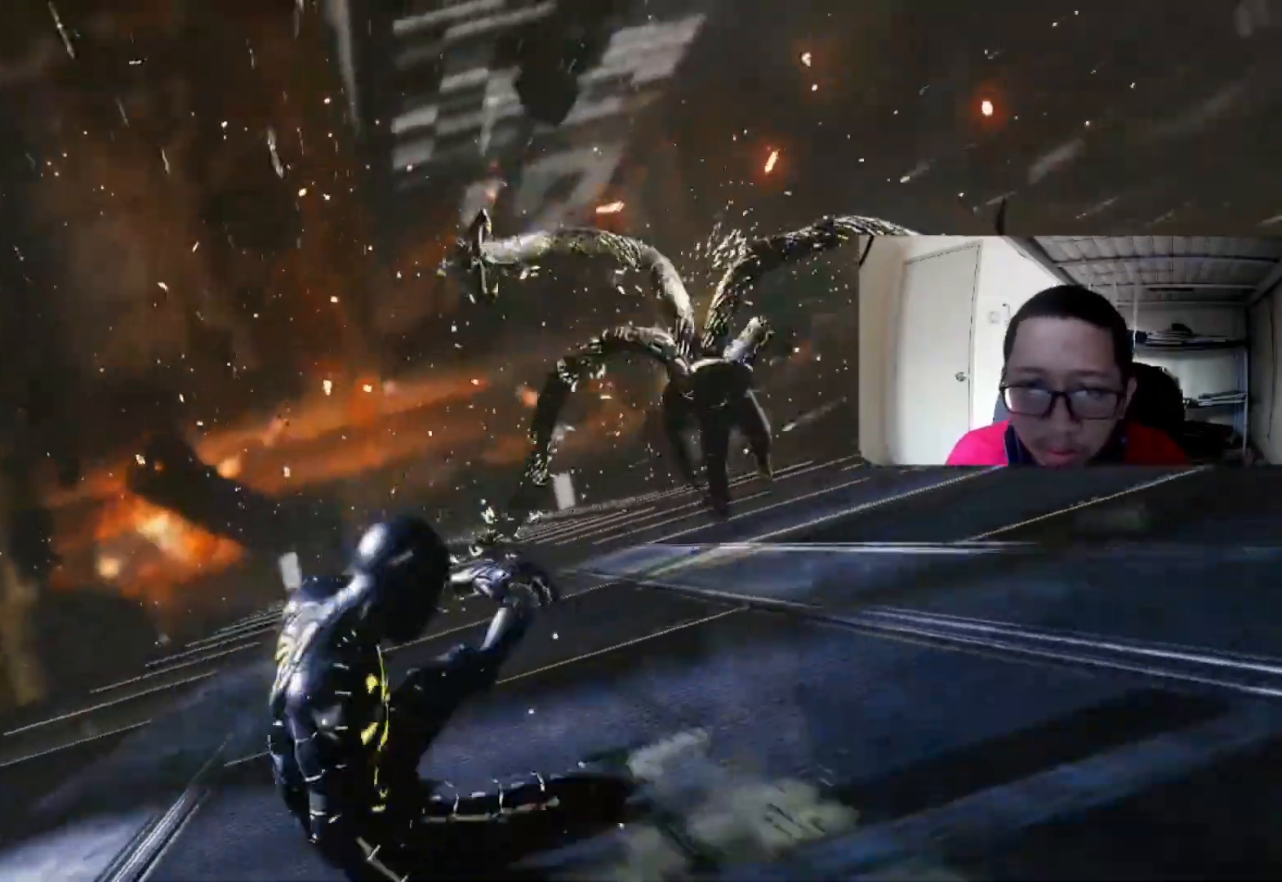
{"dt_ms": 480, "buttons": [], "left_stick": "up-right", "right_stick": "center", "events": [[280, "B", "down"], [360, "B", "up"], [480, "left_stick", "up-right"]]}
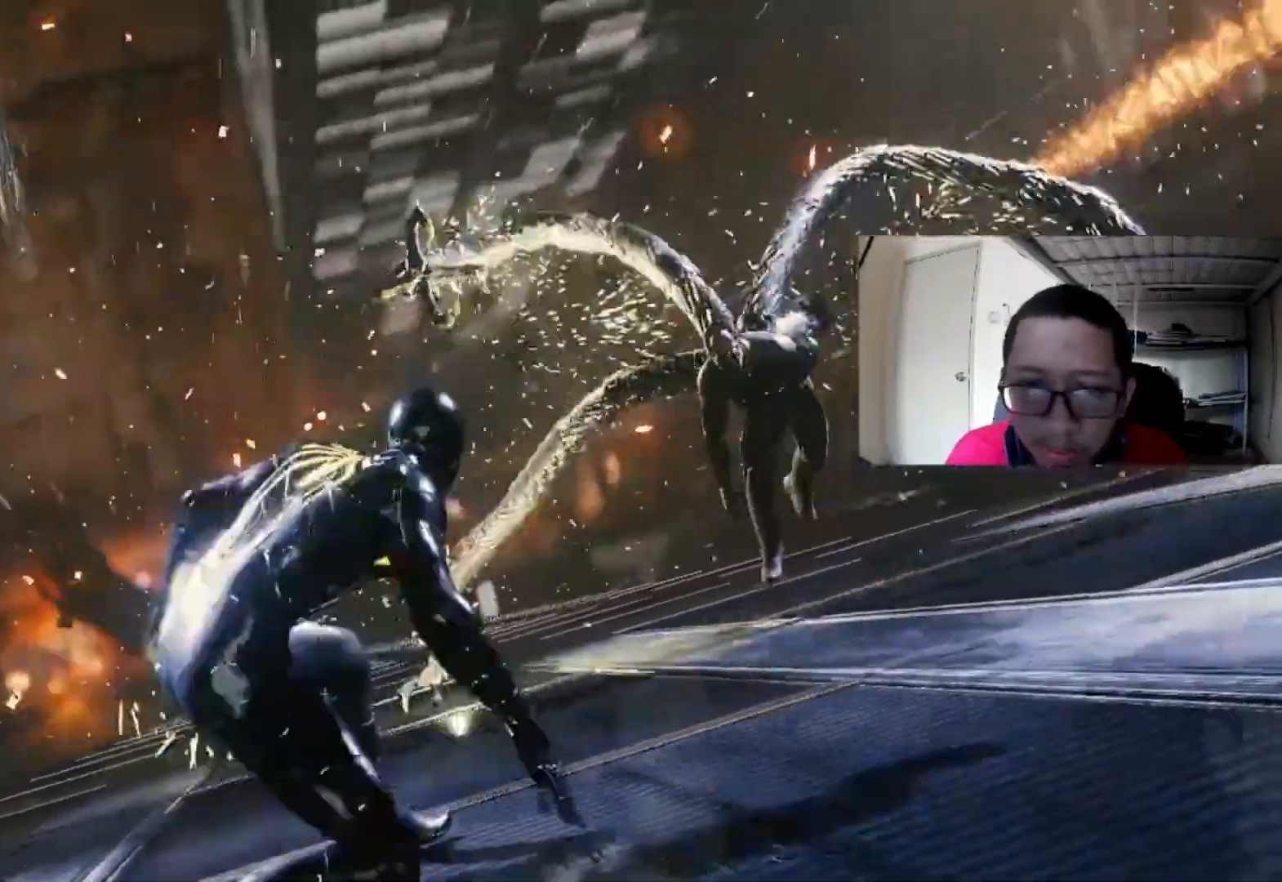
{"dt_ms": 520, "buttons": [], "left_stick": "up-right", "right_stick": "center", "events": [[360, "X", "down"], [520, "X", "up"]]}
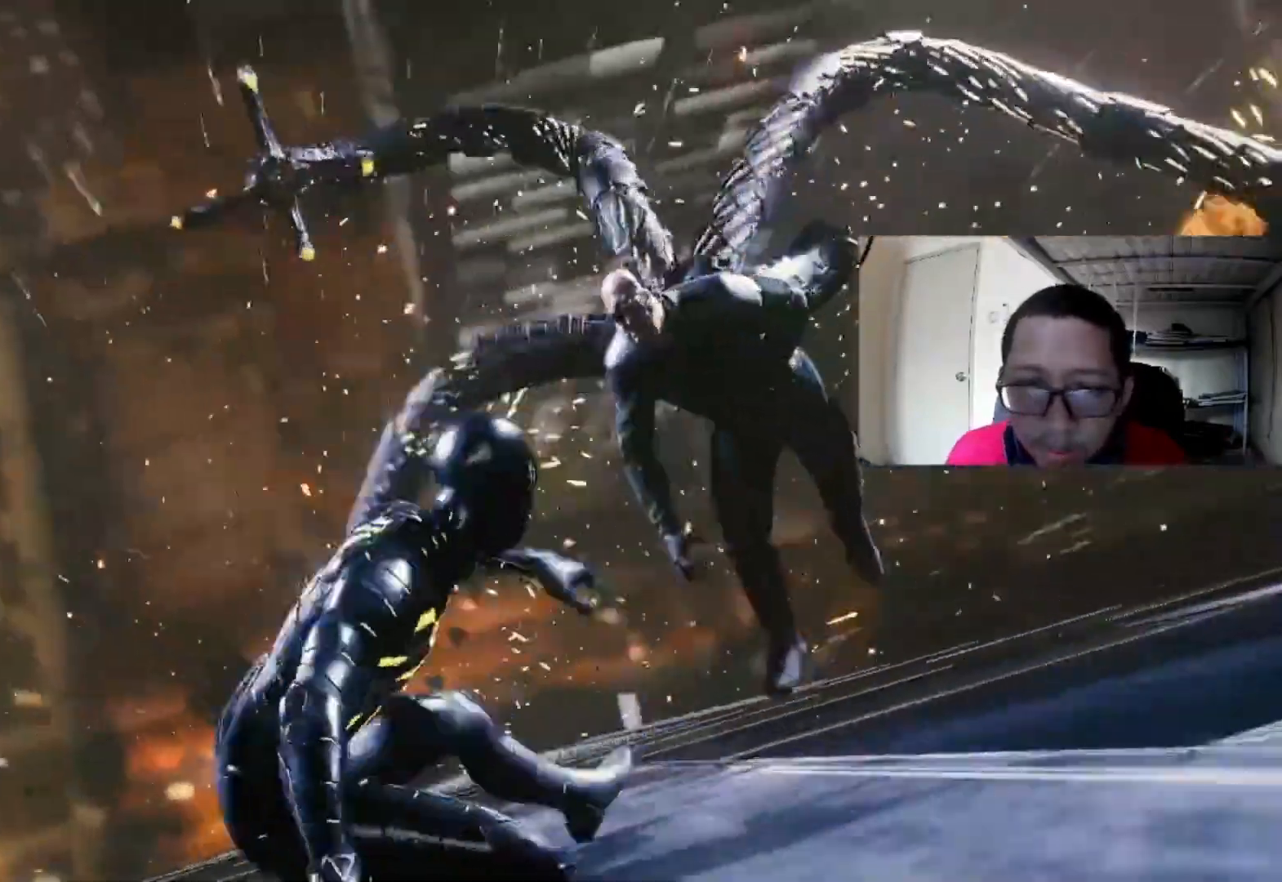
{"dt_ms": 480, "buttons": ["X"], "left_stick": "up-right", "right_stick": "center", "events": [[80, "X", "down"], [200, "X", "up"], [280, "X", "down"], [400, "X", "up"], [480, "X", "down"]]}
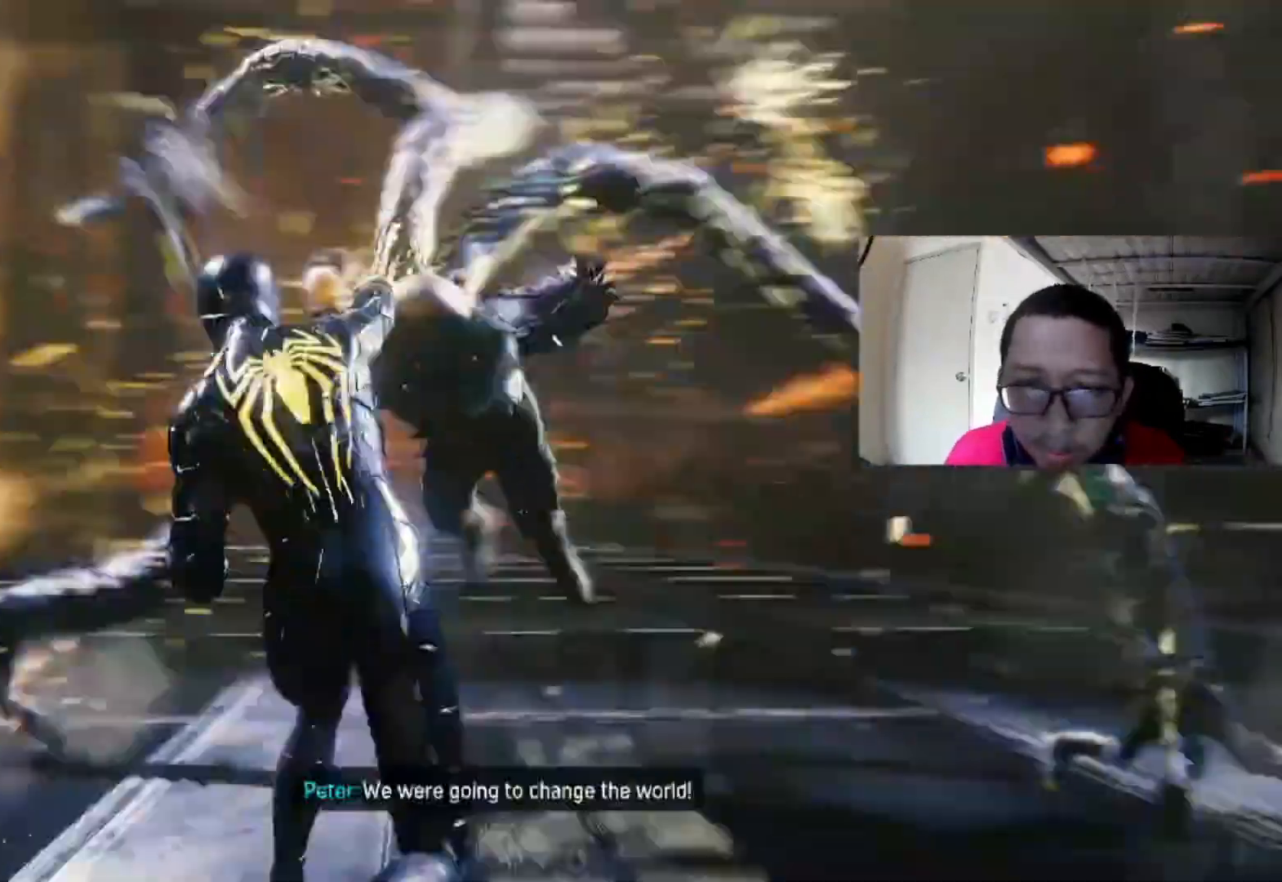
{"dt_ms": 520, "buttons": ["X"], "left_stick": "up-right", "right_stick": "center", "events": [[160, "X", "up"], [240, "X", "down"], [400, "X", "up"], [480, "X", "down"]]}